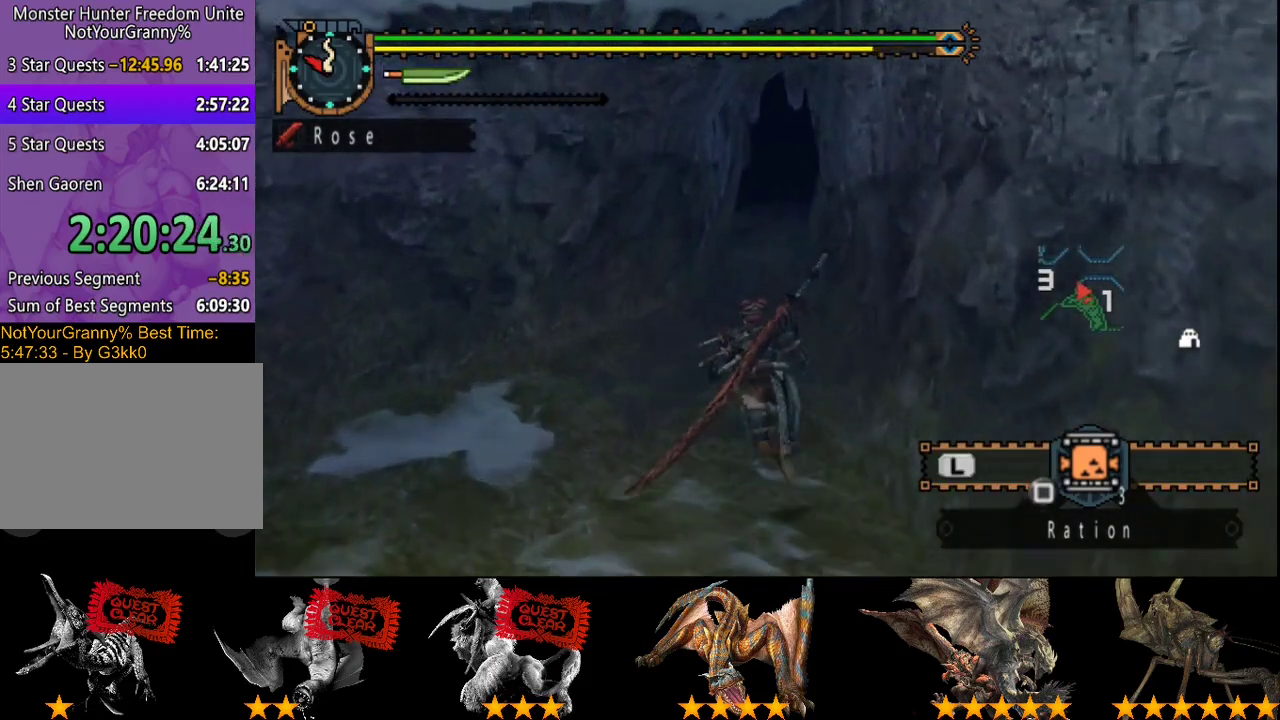
Gameplay with a controller (PlayStation layout); each line is a JSON object with the inputs held at the frame after it. "events" lists button and stick changes between this image and that frame as [ms after this image, input, new state], when the widget could be followed in between. Not read: L3 R3.
{"buttons": ["R2"], "left_stick": "up", "right_stick": "center", "events": []}
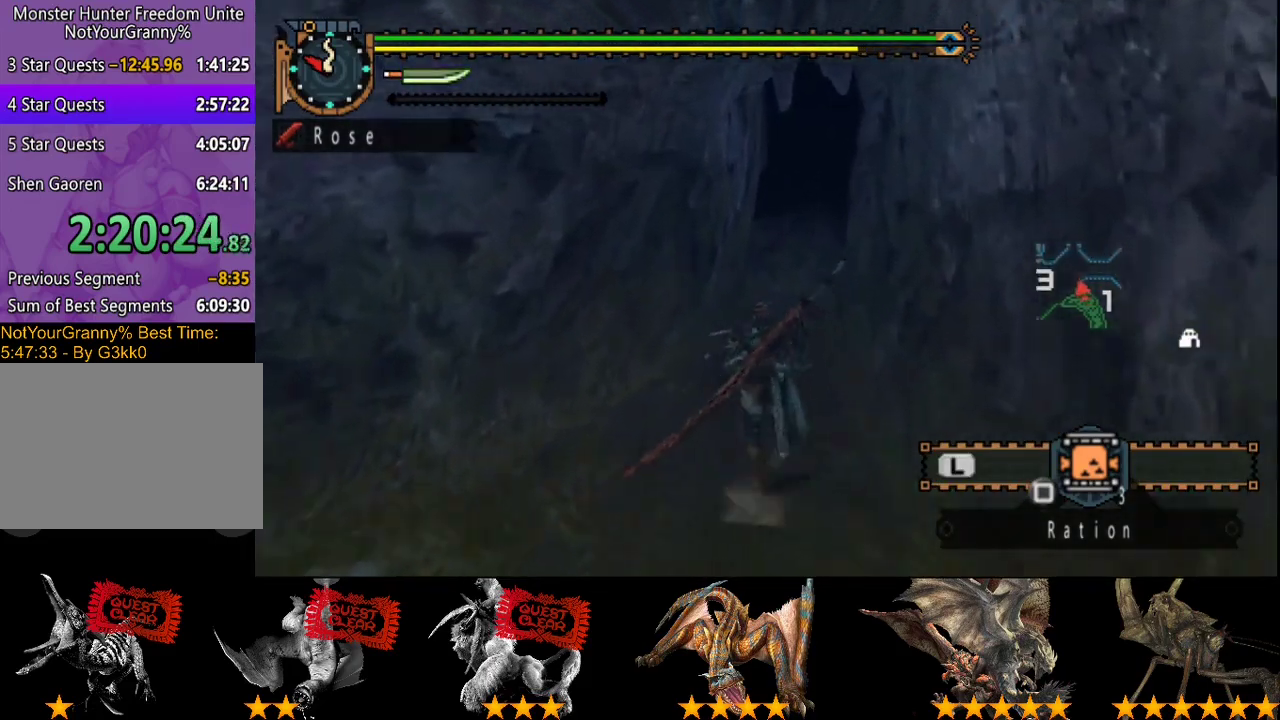
{"buttons": ["L2"], "left_stick": "center", "right_stick": "center", "events": [[83, "SQUARE", "down"], [183, "SQUARE", "up"], [283, "R2", "up"], [317, "L2", "down"], [450, "left_stick", "center"]]}
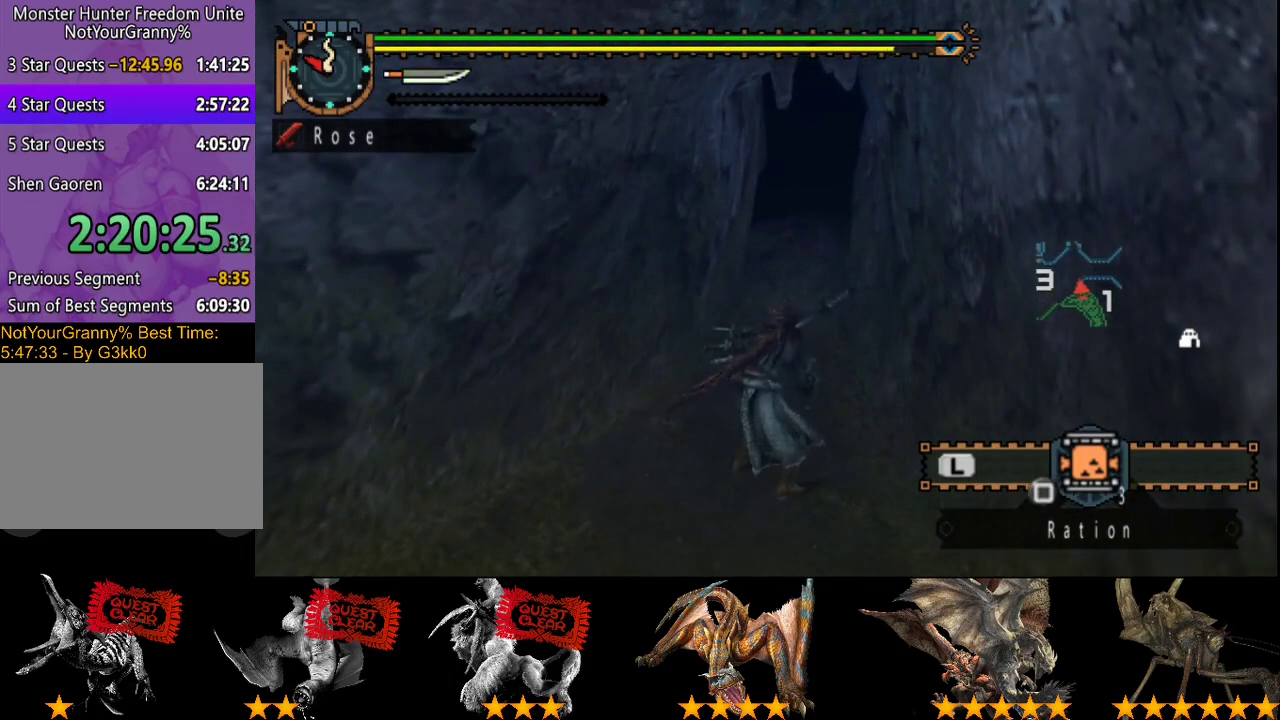
{"buttons": ["L2"], "left_stick": "center", "right_stick": "center", "events": [[400, "DPAD_RIGHT", "down"], [500, "DPAD_RIGHT", "up"]]}
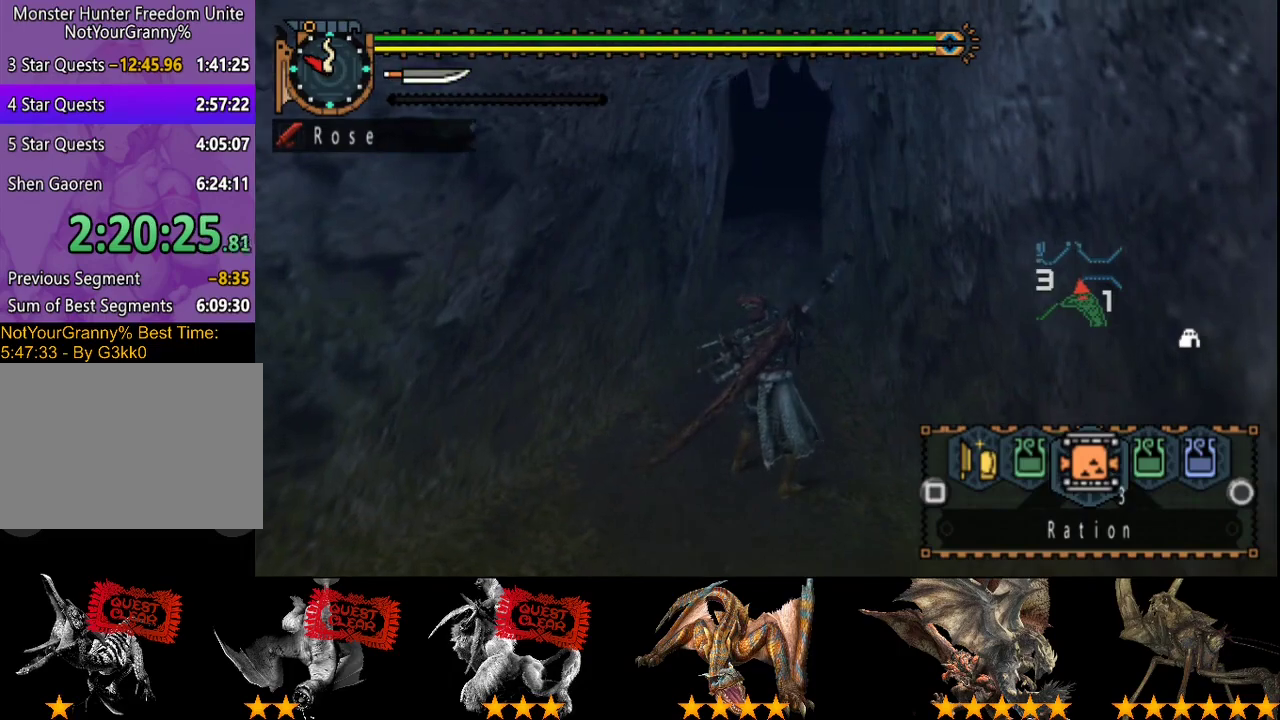
{"buttons": ["L2"], "left_stick": "center", "right_stick": "center", "events": []}
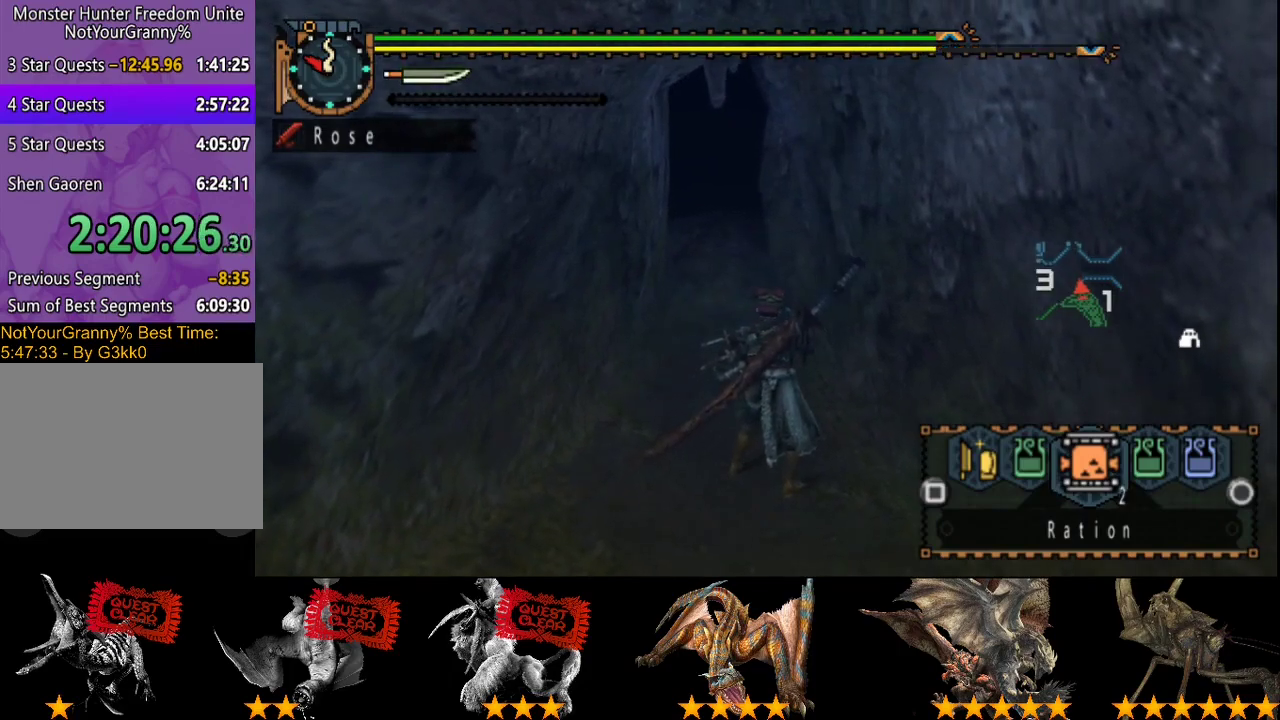
{"buttons": ["L2"], "left_stick": "center", "right_stick": "center", "events": [[300, "DPAD_LEFT", "down"], [367, "DPAD_LEFT", "up"]]}
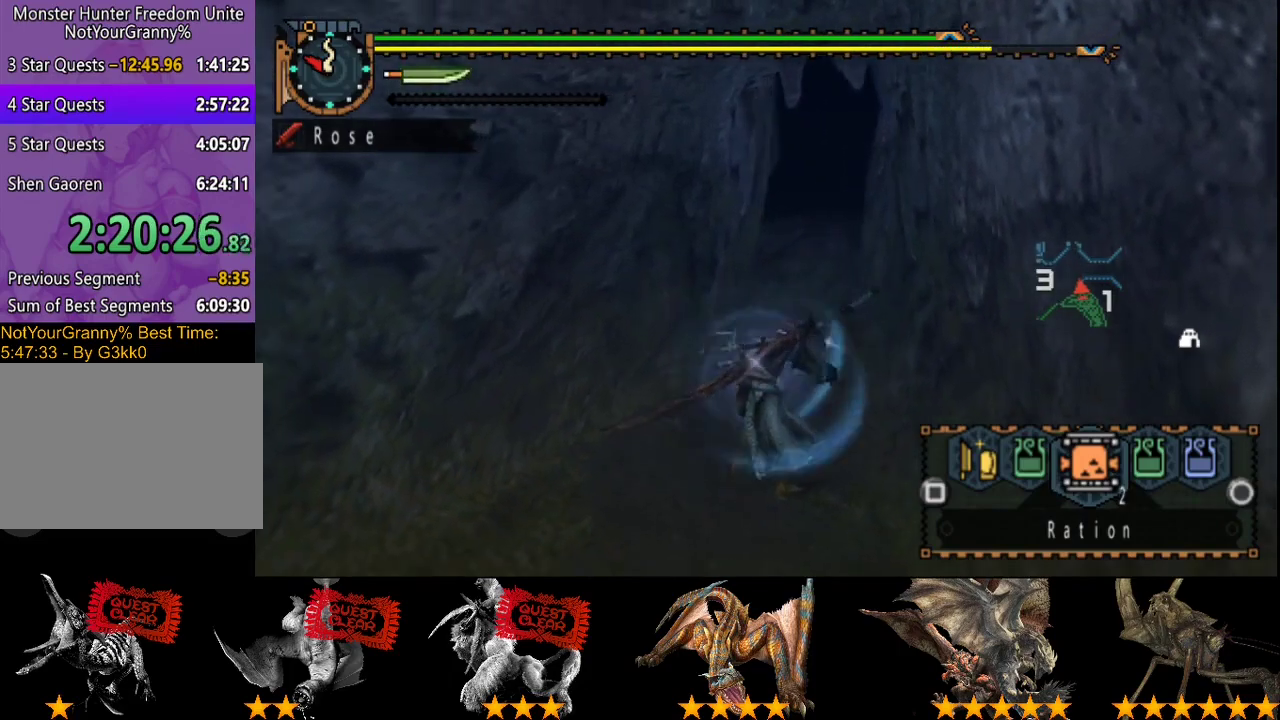
{"buttons": [], "left_stick": "center", "right_stick": "center", "events": [[417, "L2", "up"]]}
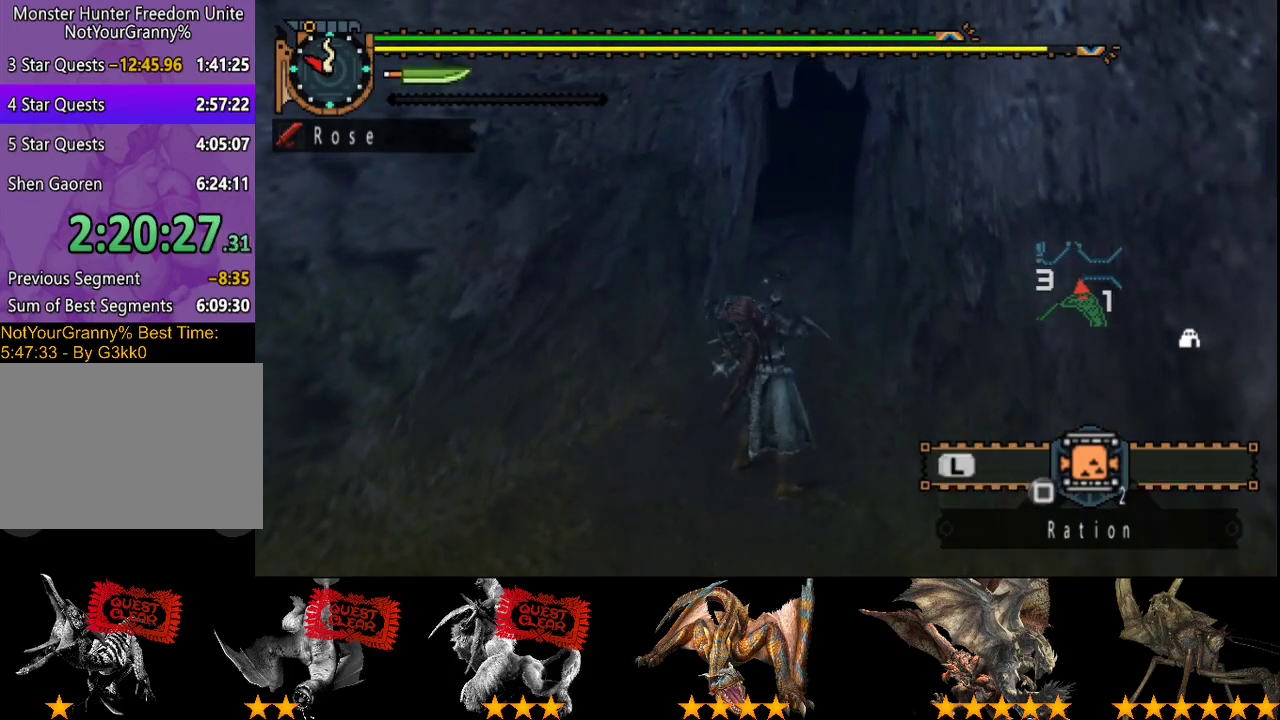
{"buttons": [], "left_stick": "up", "right_stick": "center", "events": [[50, "SQUARE", "down"], [83, "left_stick", "up"], [150, "SQUARE", "up"], [217, "SQUARE", "down"], [283, "SQUARE", "up"], [350, "SQUARE", "down"], [417, "SQUARE", "up"]]}
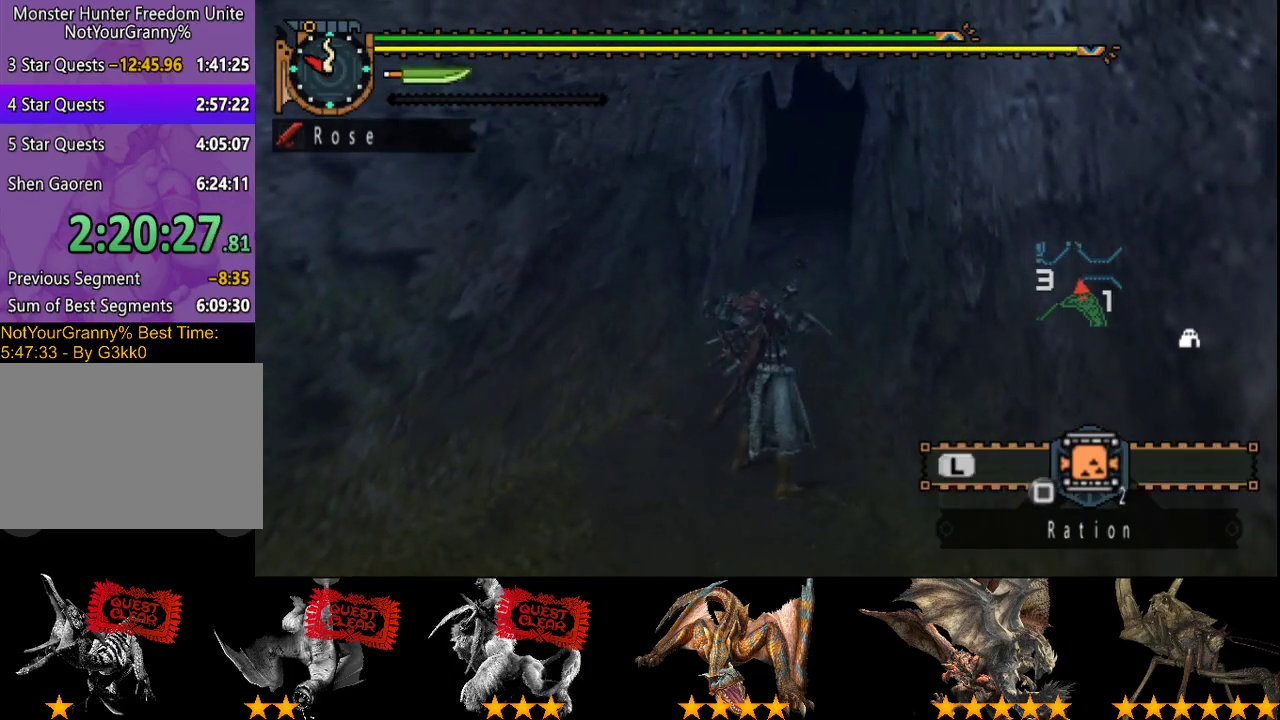
{"buttons": ["SQUARE"], "left_stick": "up", "right_stick": "center", "events": [[17, "SQUARE", "down"], [83, "SQUARE", "up"], [150, "SQUARE", "down"], [250, "SQUARE", "up"], [317, "SQUARE", "down"], [383, "SQUARE", "up"], [433, "SQUARE", "down"]]}
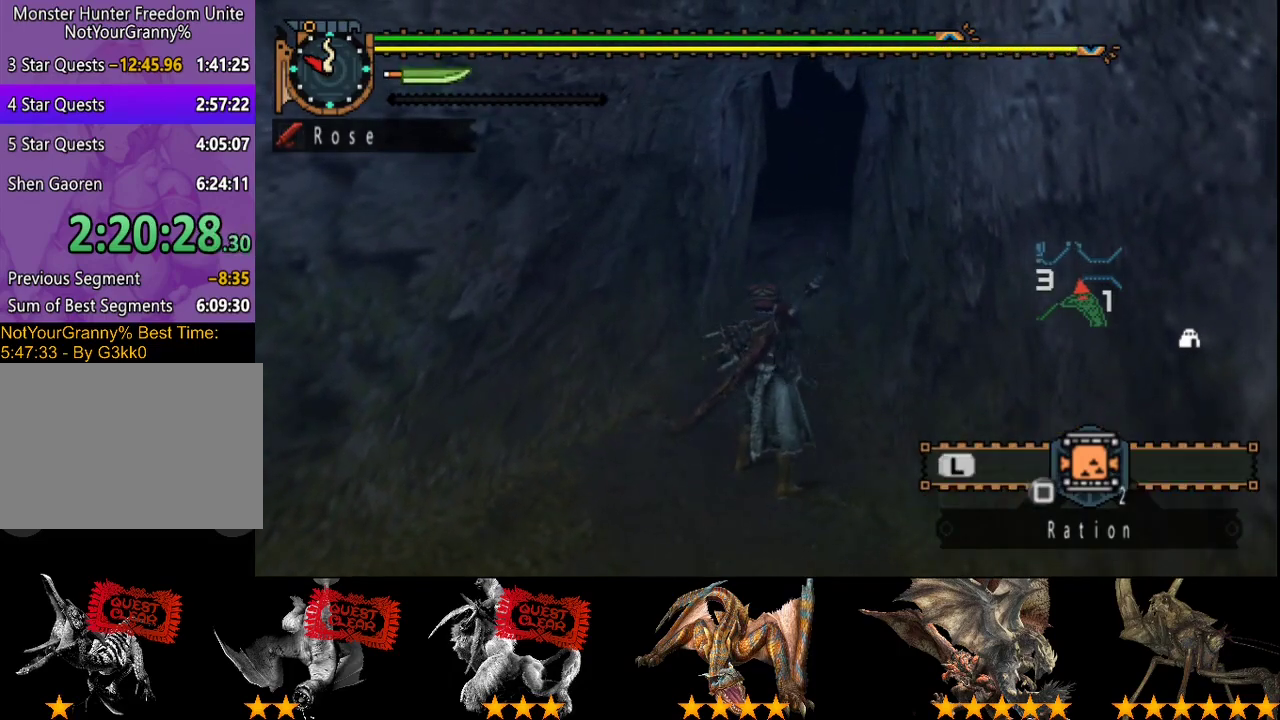
{"buttons": ["L2"], "left_stick": "up", "right_stick": "center", "events": [[33, "SQUARE", "up"], [100, "SQUARE", "down"], [167, "SQUARE", "up"], [233, "SQUARE", "down"], [333, "SQUARE", "up"], [400, "L2", "down"]]}
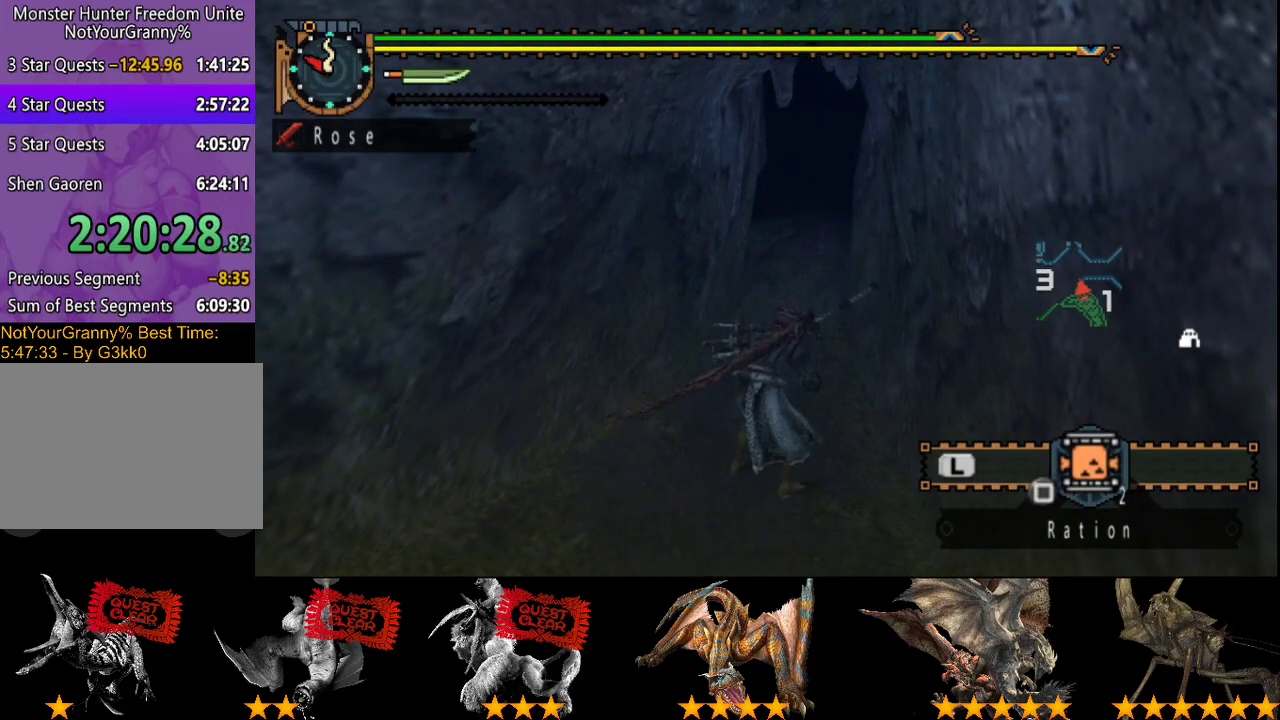
{"buttons": ["L2"], "left_stick": "center", "right_stick": "center", "events": [[333, "SQUARE", "down"], [367, "left_stick", "center"], [400, "SQUARE", "up"]]}
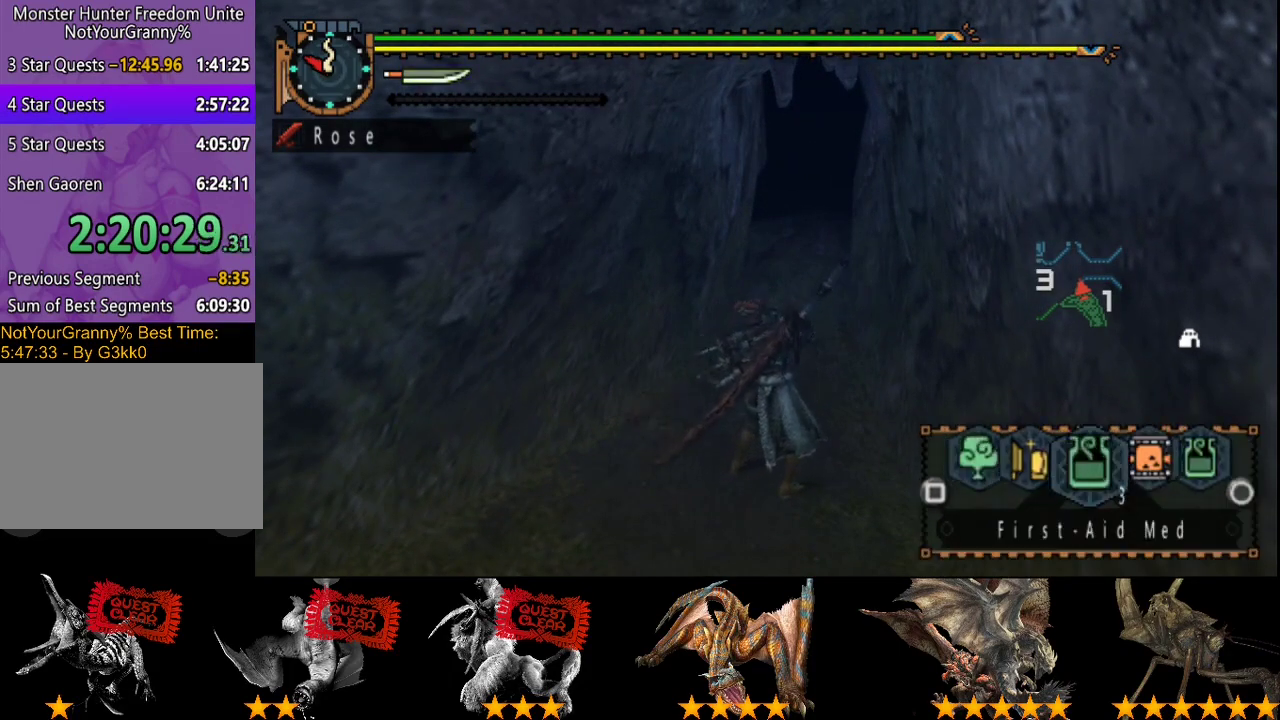
{"buttons": ["L2"], "left_stick": "center", "right_stick": "center", "events": [[317, "SQUARE", "down"], [450, "SQUARE", "up"]]}
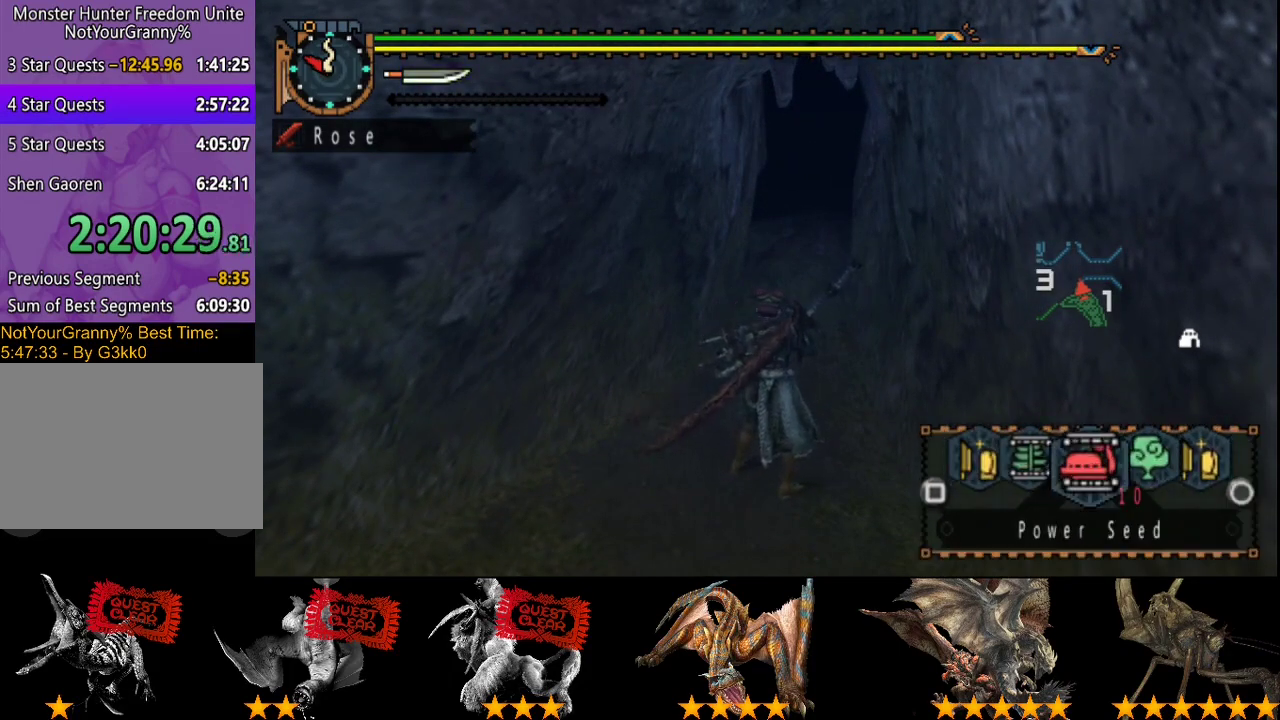
{"buttons": ["L2"], "left_stick": "center", "right_stick": "center", "events": [[317, "SQUARE", "down"], [467, "SQUARE", "up"]]}
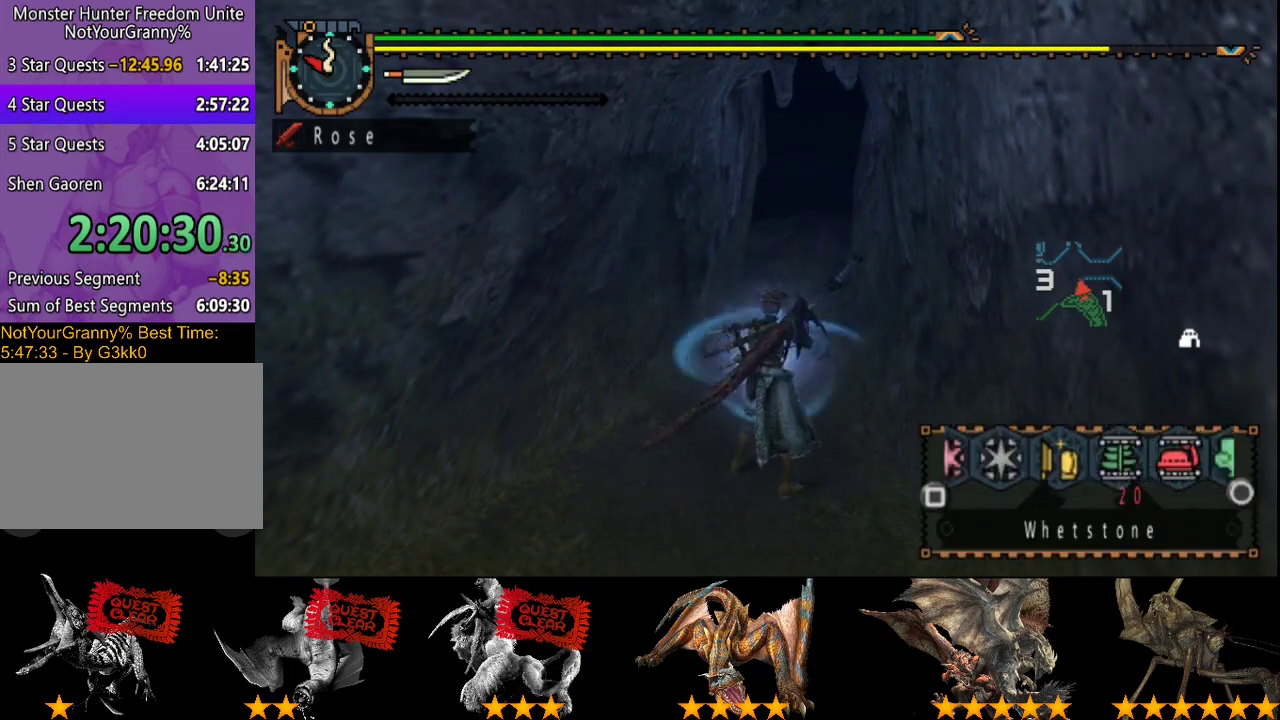
{"buttons": ["L2"], "left_stick": "center", "right_stick": "center", "events": [[17, "SQUARE", "down"], [67, "SQUARE", "up"], [133, "SQUARE", "down"], [267, "SQUARE", "up"], [350, "SQUARE", "down"], [433, "SQUARE", "up"]]}
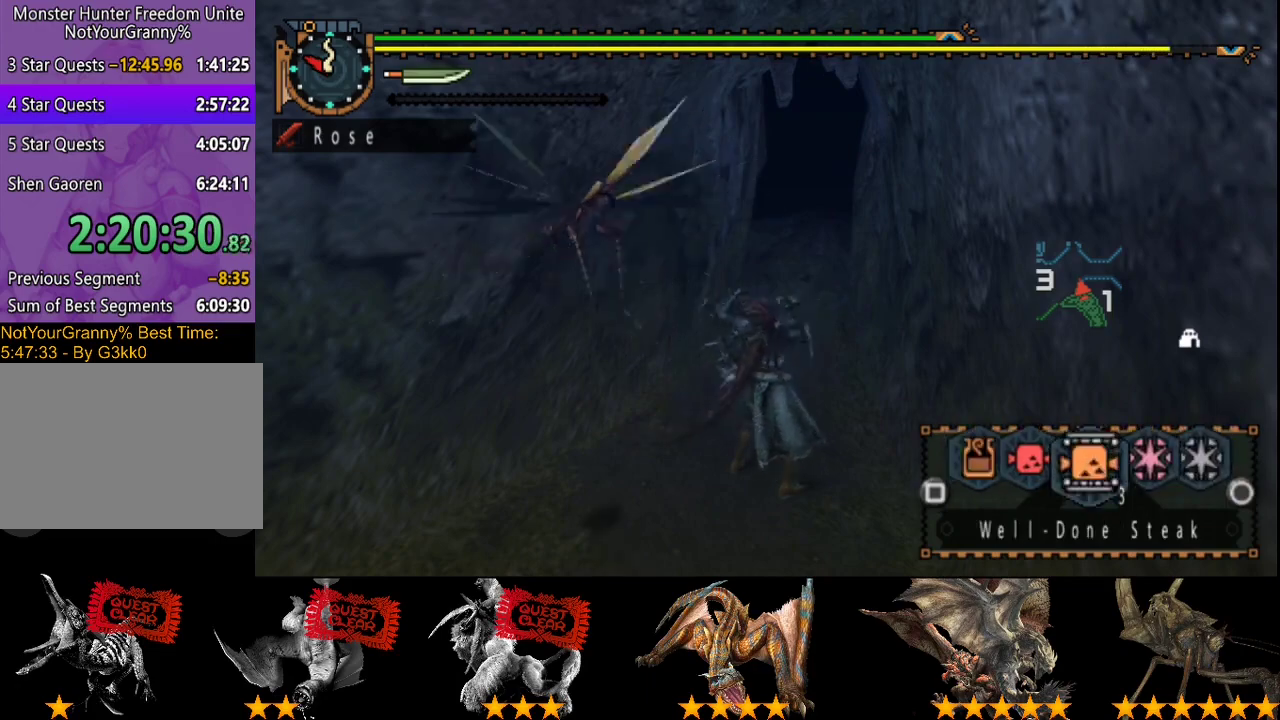
{"buttons": ["L2"], "left_stick": "up", "right_stick": "center", "events": [[33, "SQUARE", "down"], [133, "SQUARE", "up"], [200, "SQUARE", "down"], [367, "left_stick", "up"], [433, "SQUARE", "up"]]}
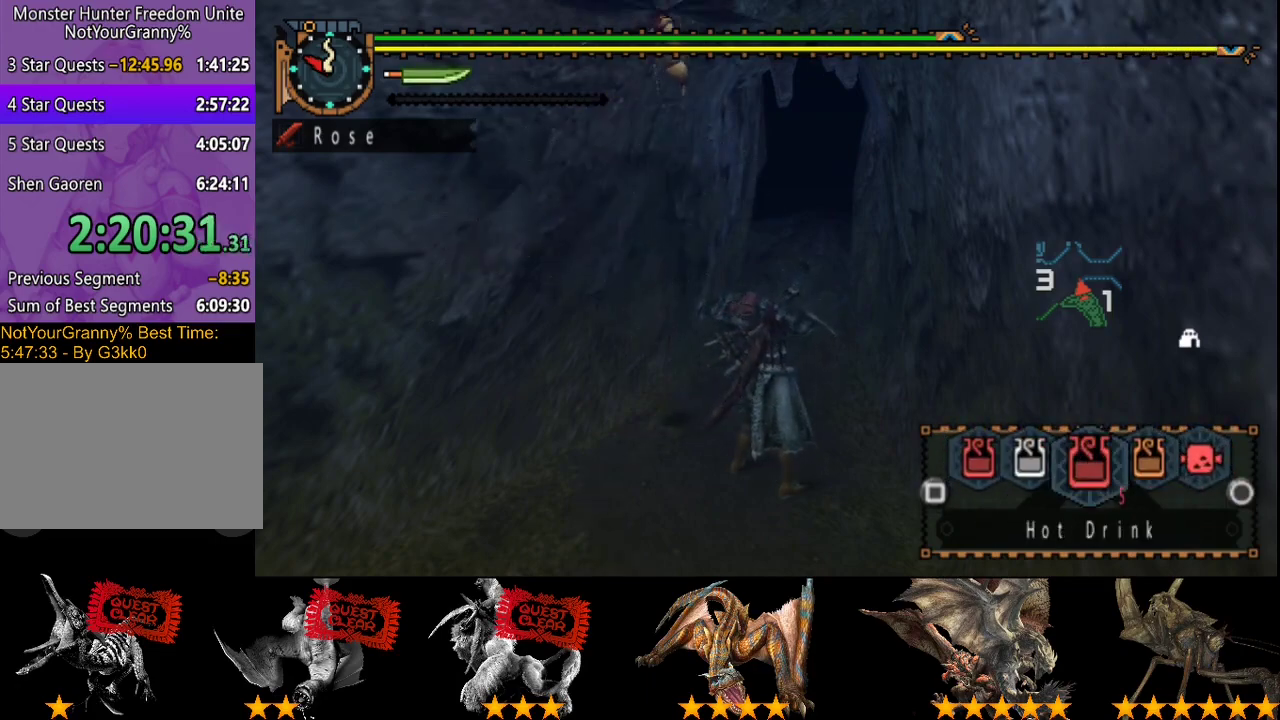
{"buttons": ["SQUARE", "L2"], "left_stick": "up", "right_stick": "center", "events": [[283, "SQUARE", "down"], [350, "SQUARE", "up"], [450, "SQUARE", "down"]]}
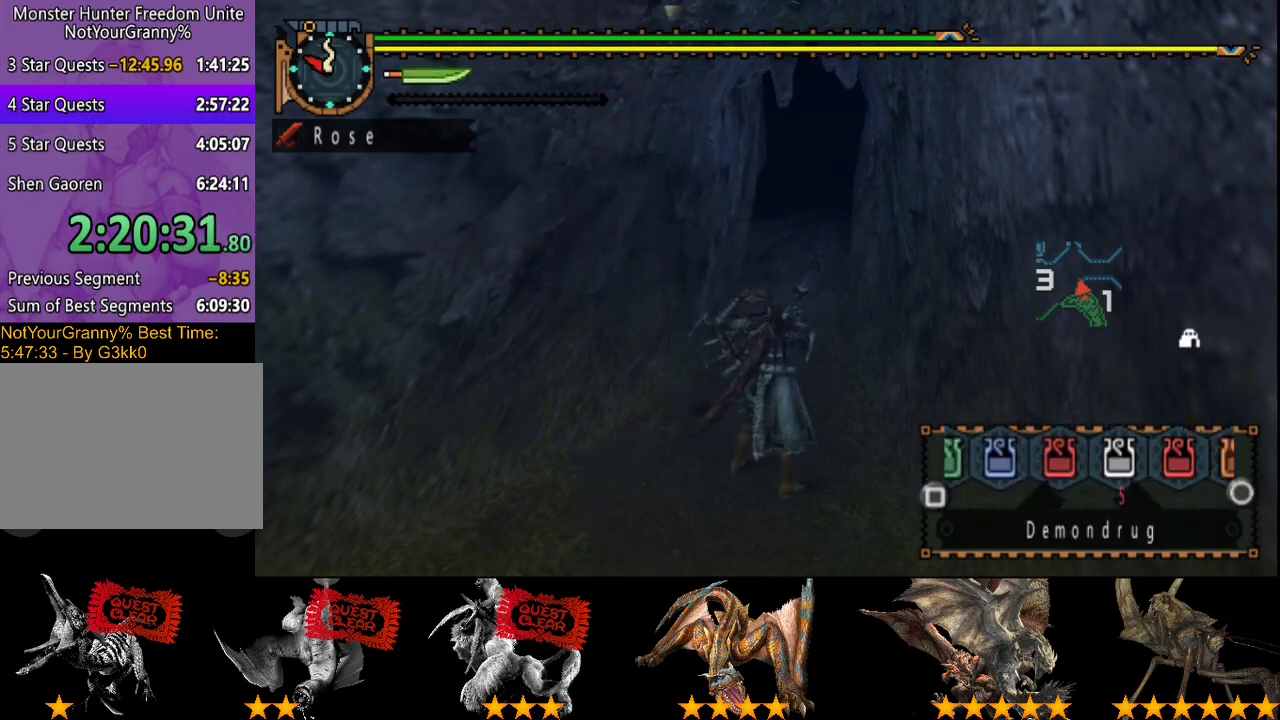
{"buttons": ["CIRCLE", "L2"], "left_stick": "up", "right_stick": "center", "events": [[50, "SQUARE", "up"], [317, "CIRCLE", "down"], [383, "CIRCLE", "up"], [483, "CIRCLE", "down"]]}
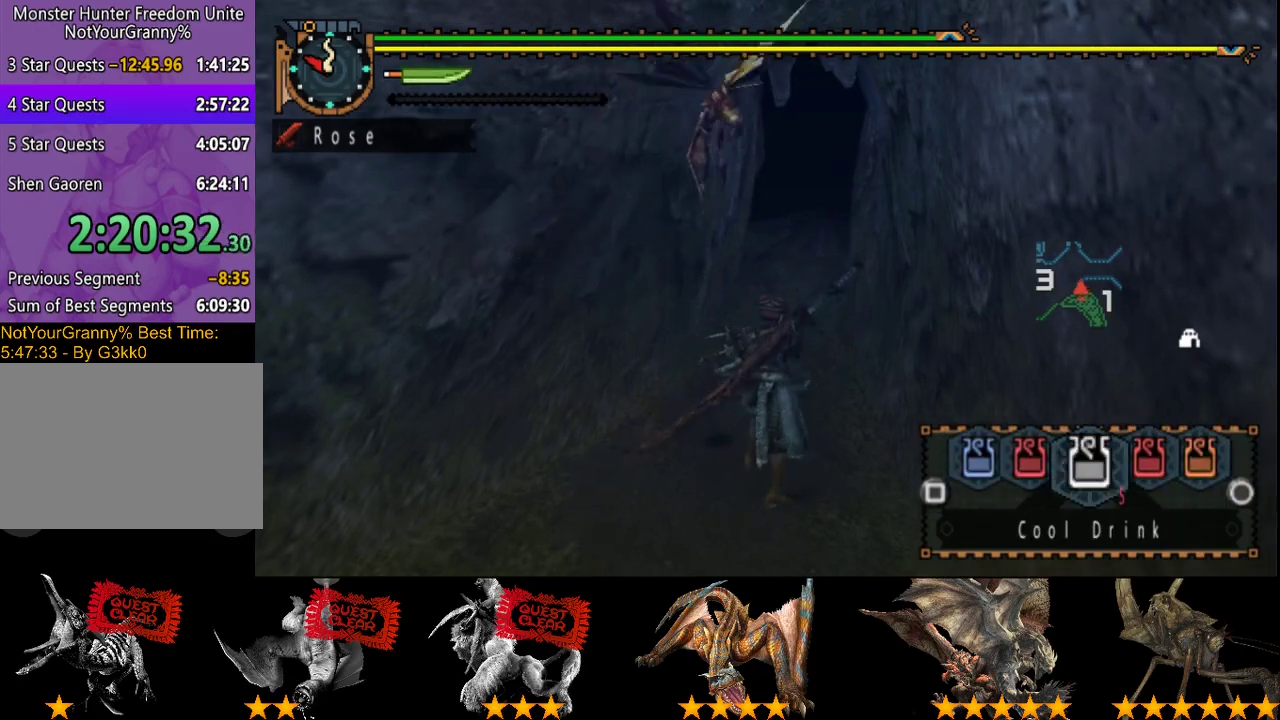
{"buttons": ["R2"], "left_stick": "up", "right_stick": "center", "events": [[50, "R2", "down"], [83, "CIRCLE", "up"], [183, "L2", "up"]]}
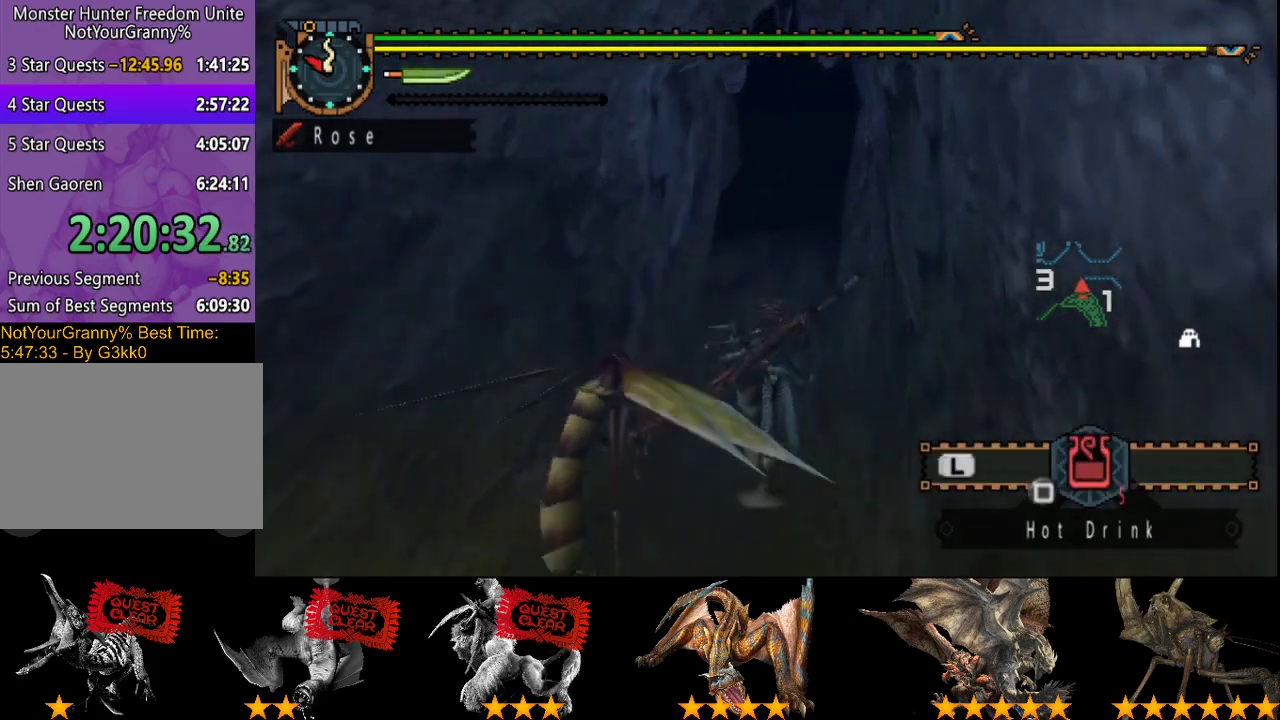
{"buttons": ["SQUARE", "R2"], "left_stick": "up", "right_stick": "center", "events": [[33, "SQUARE", "down"], [133, "SQUARE", "up"], [200, "SQUARE", "down"]]}
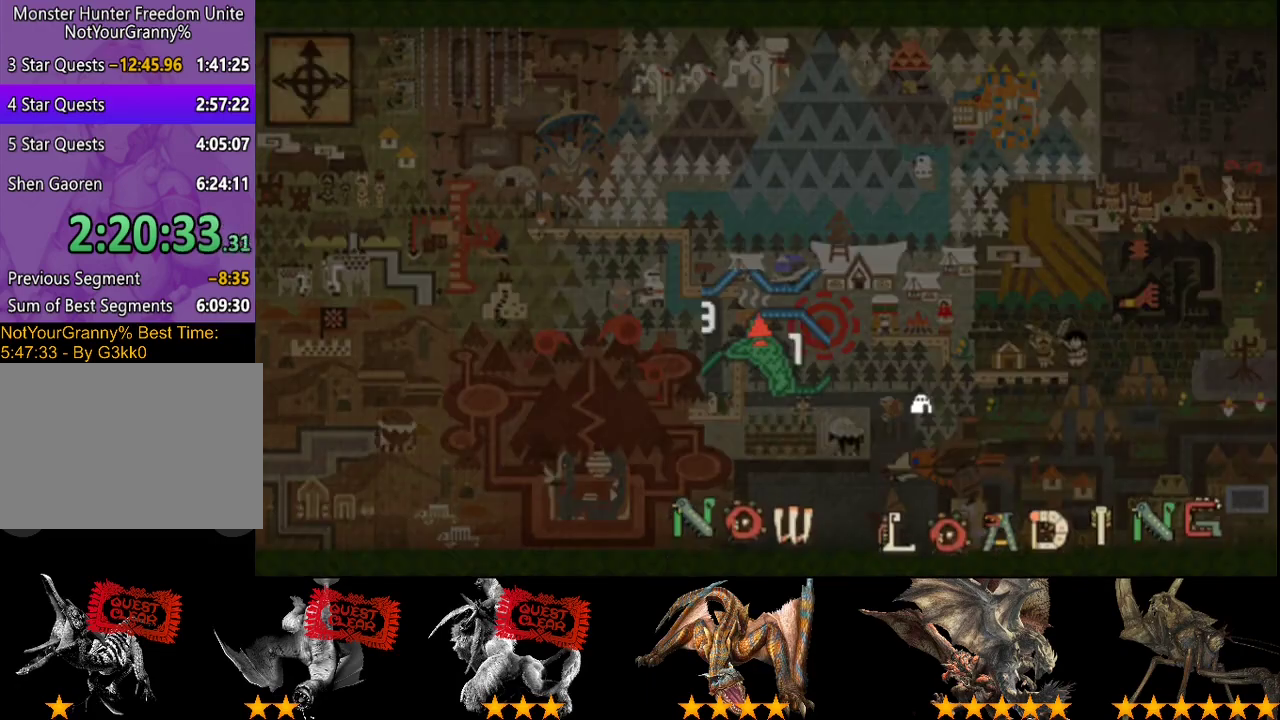
{"buttons": ["SQUARE", "R2"], "left_stick": "center", "right_stick": "center", "events": [[100, "SQUARE", "up"], [200, "SQUARE", "down"], [267, "SQUARE", "up"], [300, "left_stick", "center"], [333, "SQUARE", "down"], [433, "SQUARE", "up"], [500, "SQUARE", "down"]]}
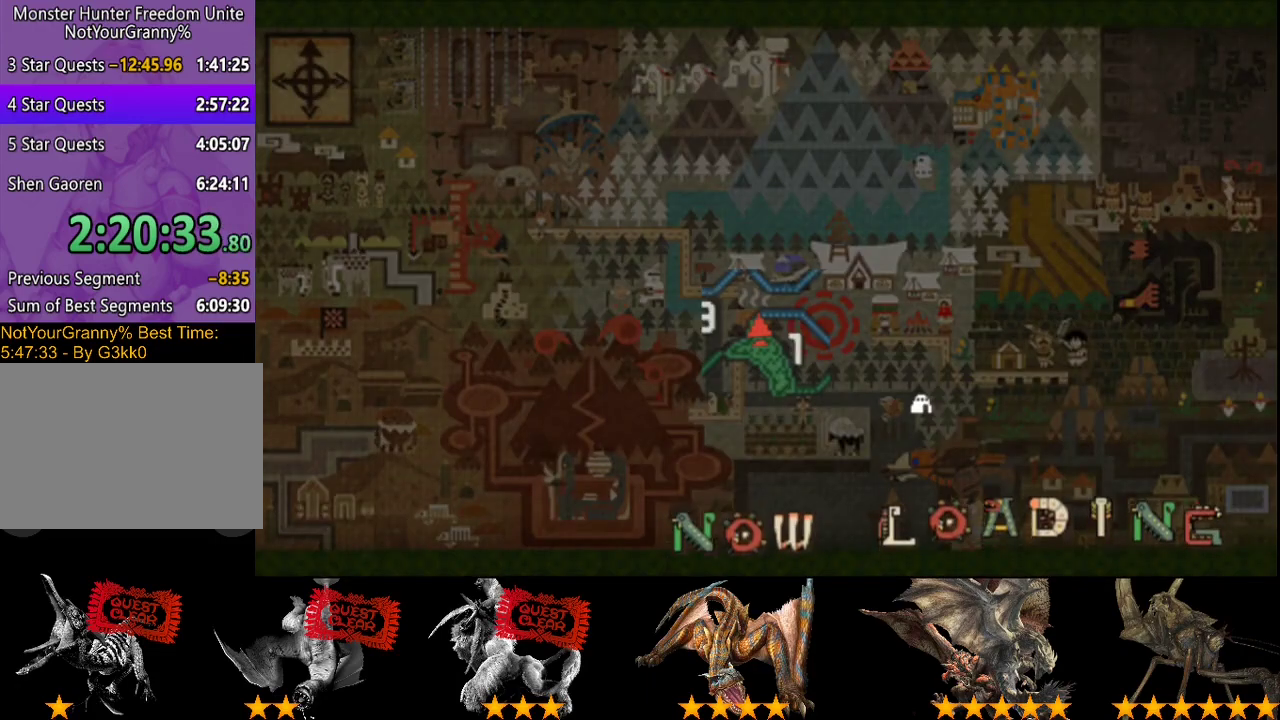
{"buttons": ["L2"], "left_stick": "center", "right_stick": "center", "events": [[67, "SQUARE", "up"], [100, "R2", "up"], [133, "SQUARE", "down"], [217, "SQUARE", "up"], [283, "SQUARE", "down"], [383, "L2", "down"], [383, "SQUARE", "up"], [417, "DPAD_RIGHT", "down"], [483, "DPAD_RIGHT", "up"]]}
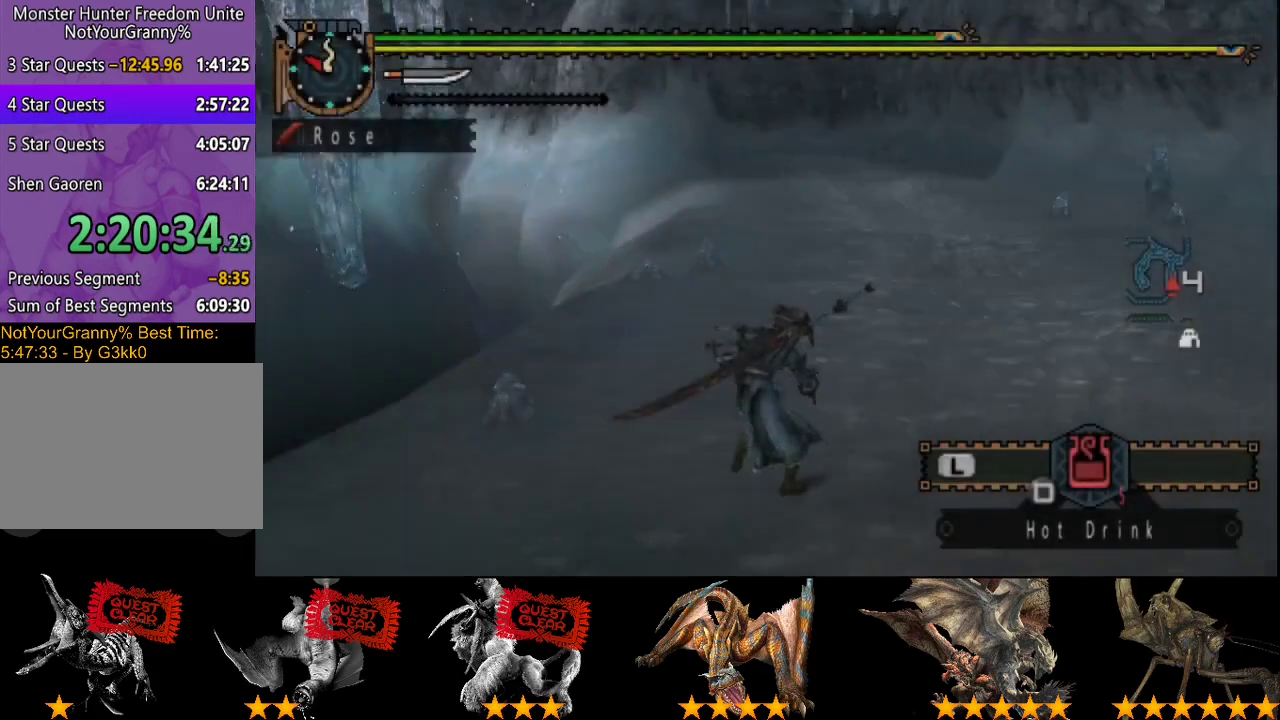
{"buttons": ["SQUARE", "L2"], "left_stick": "center", "right_stick": "center", "events": [[317, "SQUARE", "down"], [383, "SQUARE", "up"], [450, "SQUARE", "down"]]}
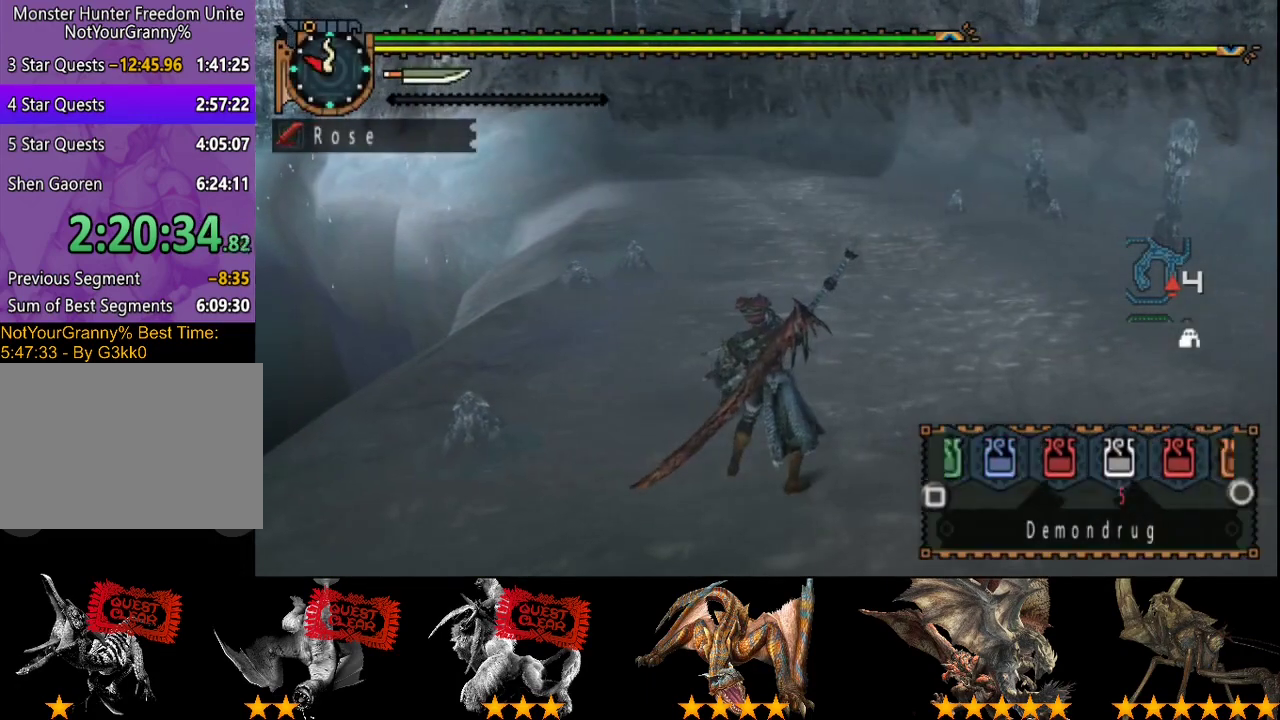
{"buttons": [], "left_stick": "center", "right_stick": "center", "events": [[17, "SQUARE", "up"], [283, "L2", "up"]]}
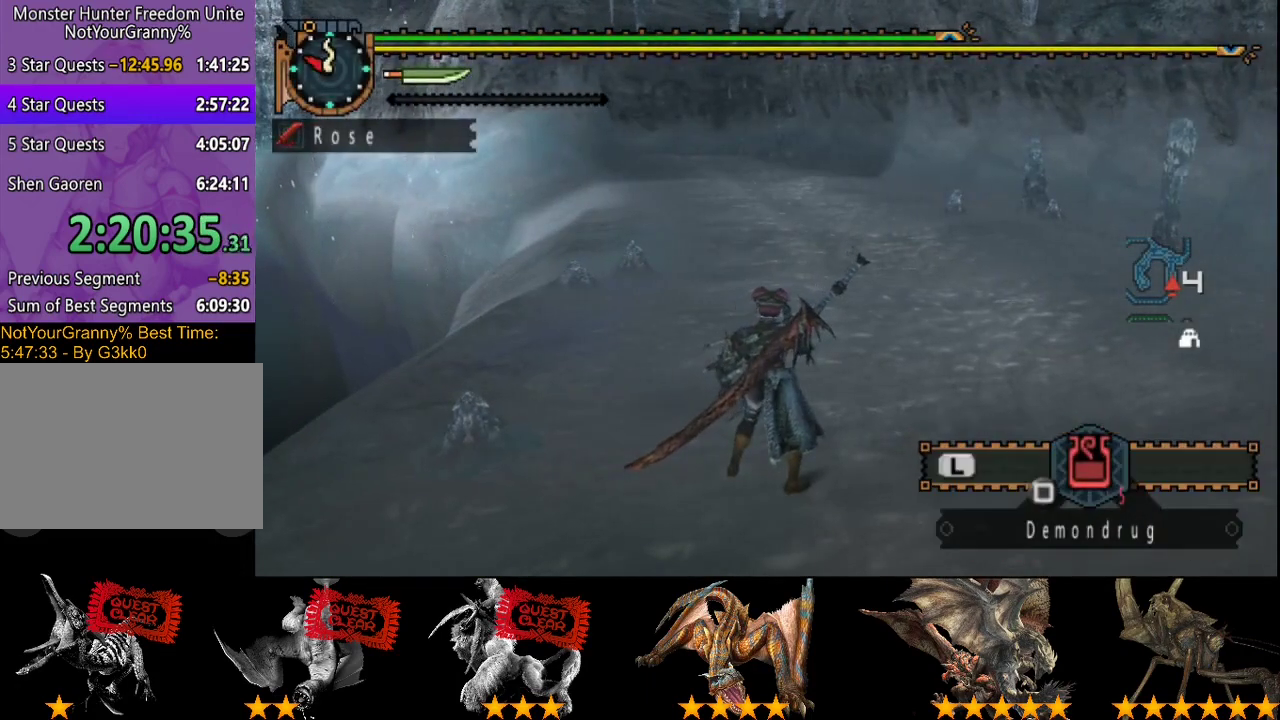
{"buttons": ["SQUARE"], "left_stick": "center", "right_stick": "center", "events": [[267, "SQUARE", "down"], [367, "SQUARE", "up"], [467, "SQUARE", "down"]]}
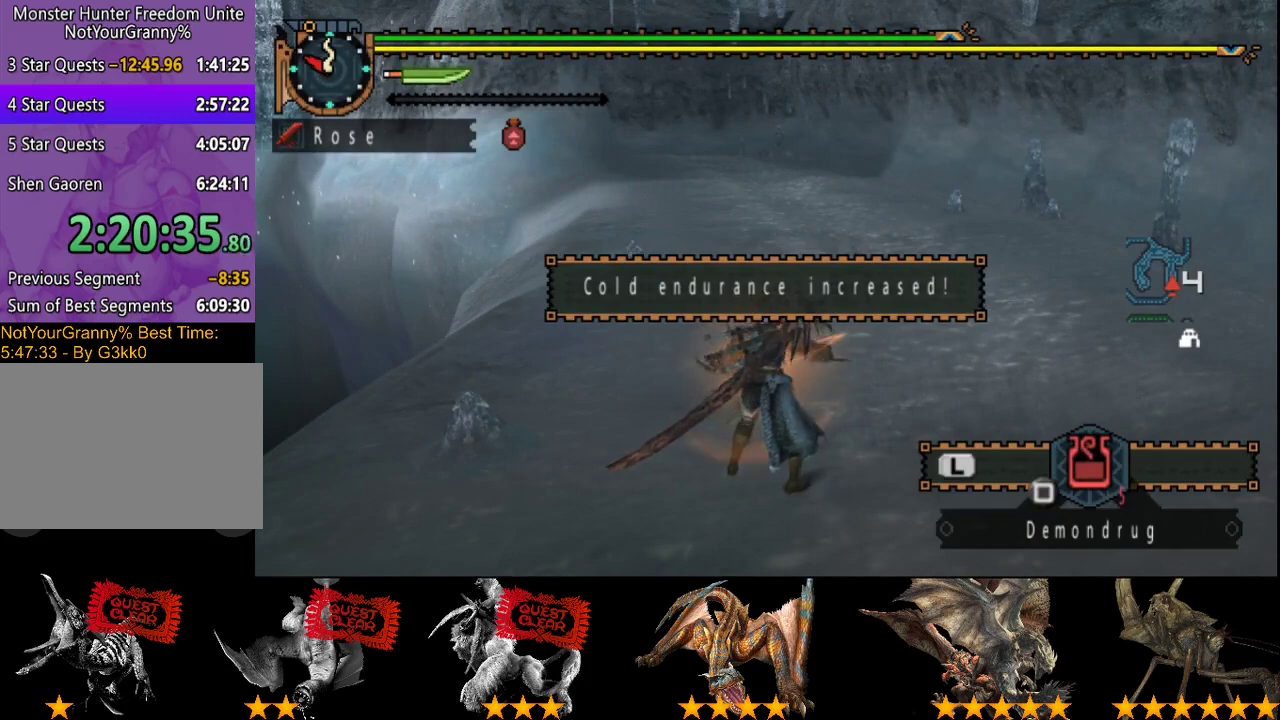
{"buttons": [], "left_stick": "center", "right_stick": "center", "events": [[100, "SQUARE", "up"], [267, "SQUARE", "down"], [367, "SQUARE", "up"]]}
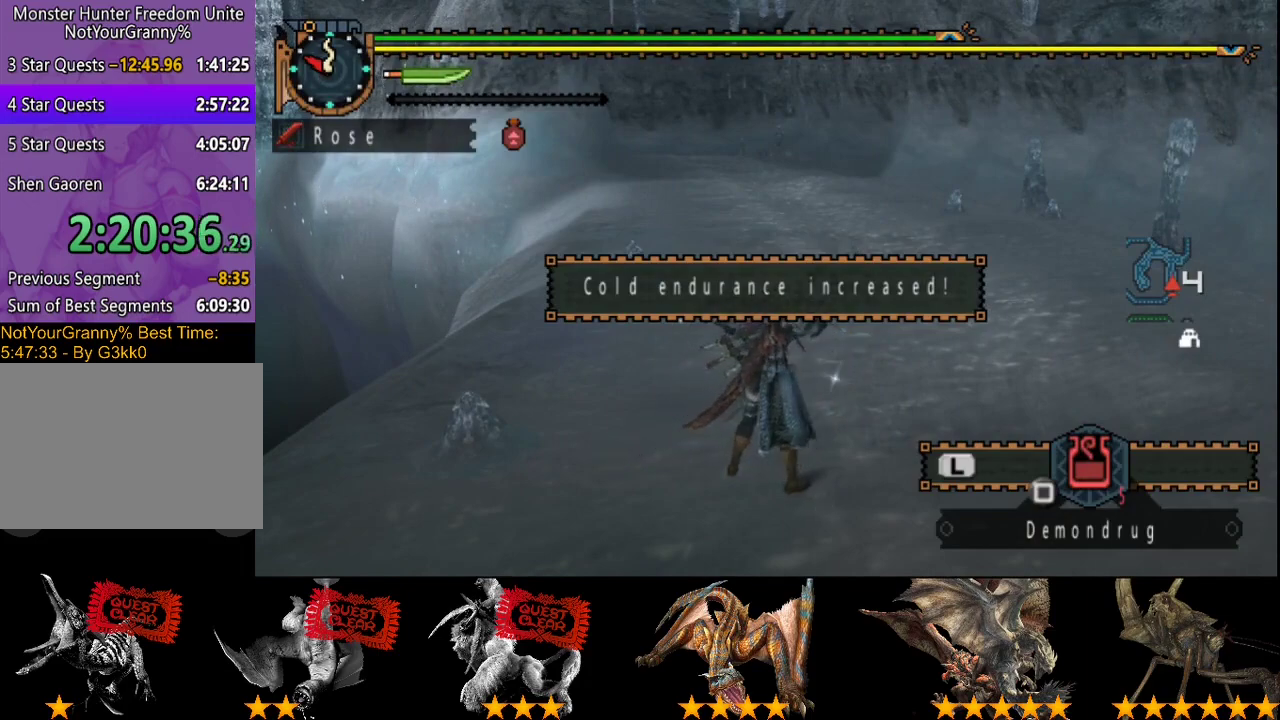
{"buttons": [], "left_stick": "up", "right_stick": "center", "events": [[33, "SQUARE", "down"], [117, "SQUARE", "up"], [117, "left_stick", "up"]]}
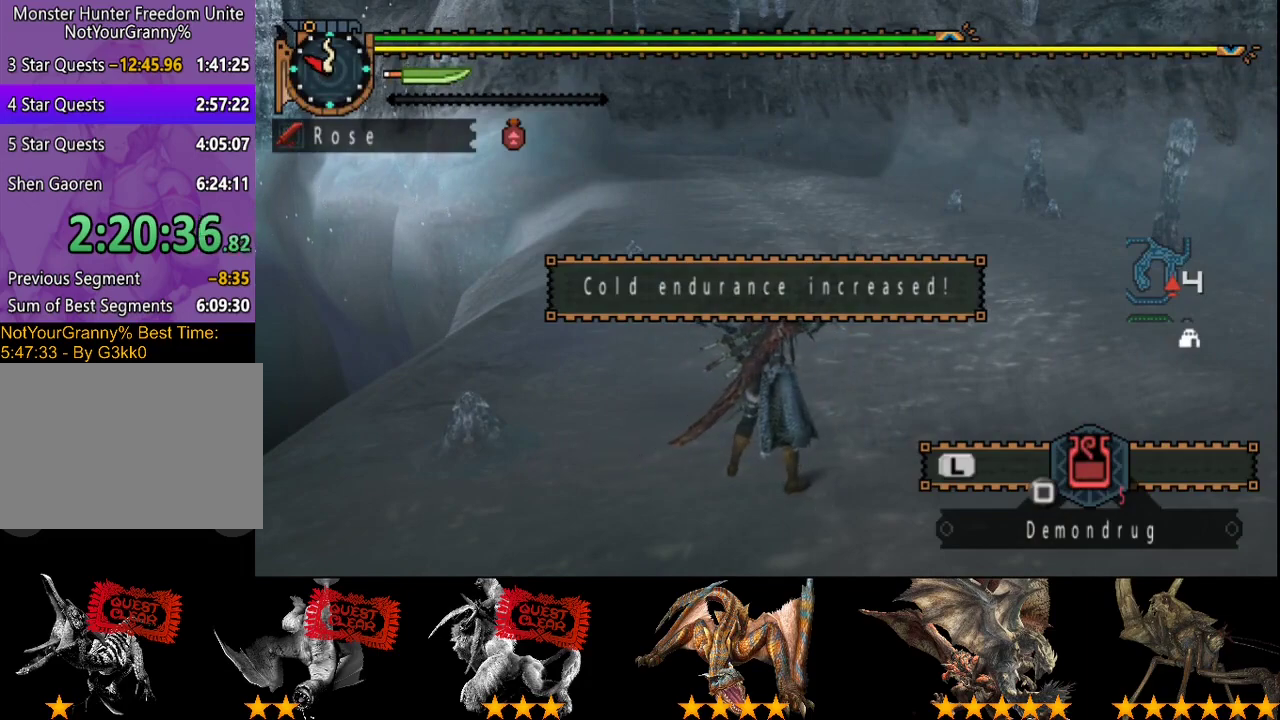
{"buttons": [], "left_stick": "up", "right_stick": "center", "events": [[183, "SQUARE", "down"], [250, "SQUARE", "up"], [317, "SQUARE", "down"], [383, "SQUARE", "up"]]}
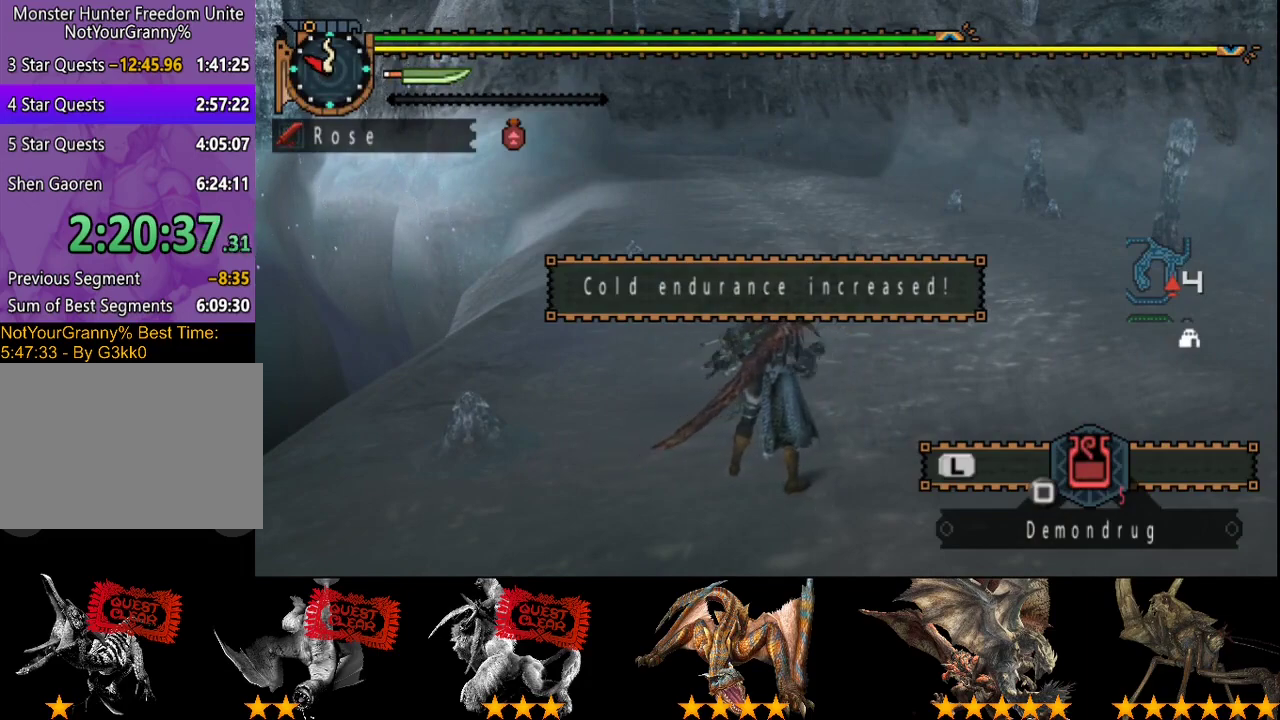
{"buttons": [], "left_stick": "up", "right_stick": "center", "events": [[17, "SQUARE", "down"], [83, "SQUARE", "up"], [217, "SQUARE", "down"], [283, "SQUARE", "up"]]}
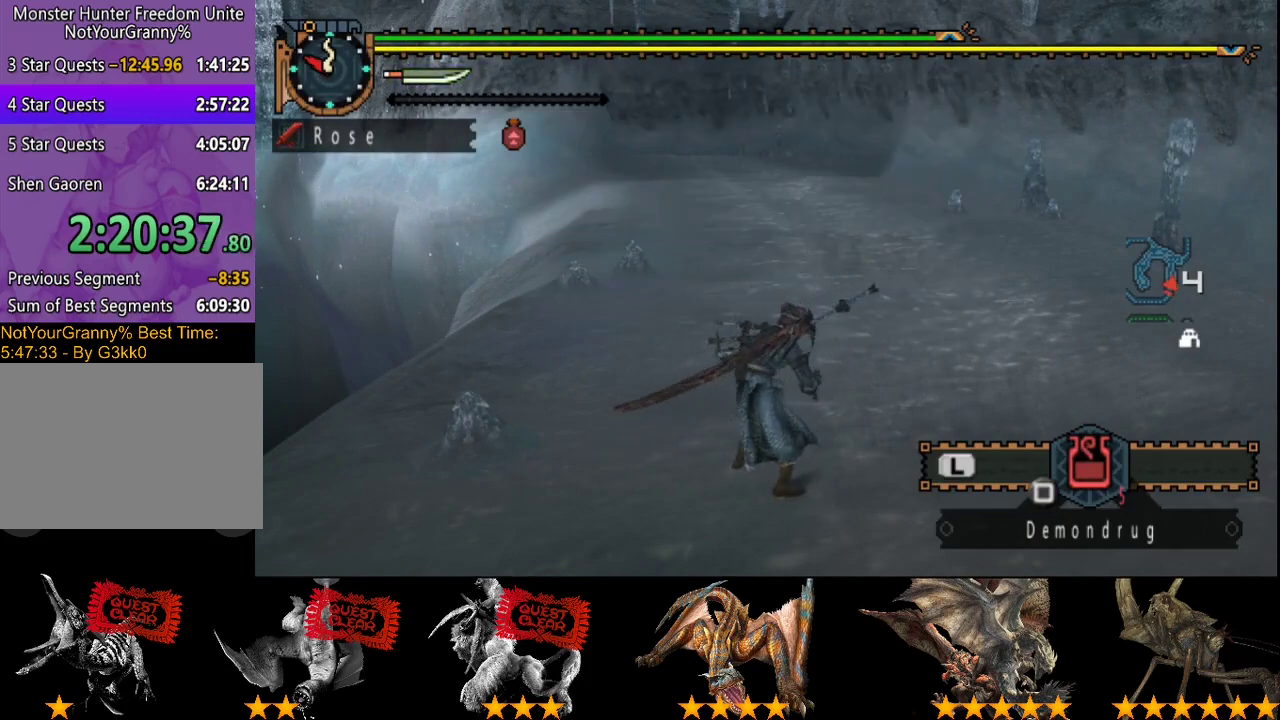
{"buttons": ["L2"], "left_stick": "up", "right_stick": "center", "events": [[17, "L2", "down"]]}